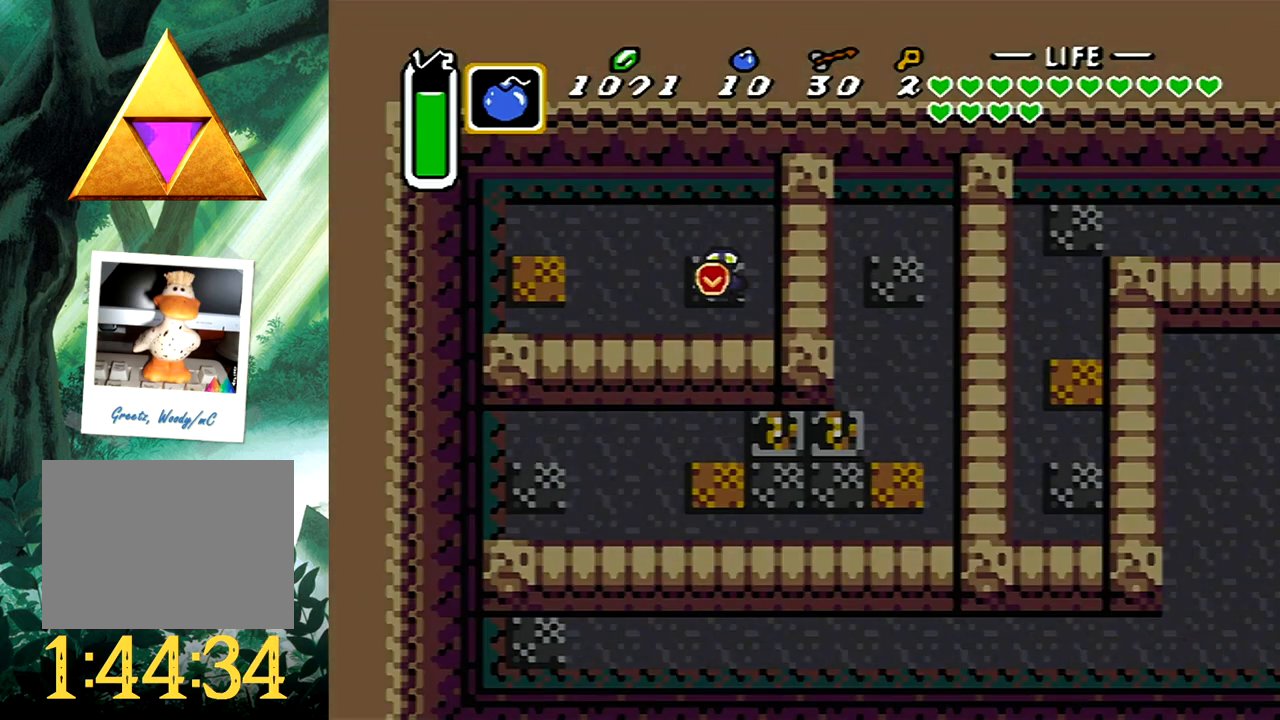
Gameplay with a controller (Xbox layout); each line is a JSON object with the inputs held at the frame after it. "events" lists button and stick changes between this image and that frame as [ms after this image, input, new state], when the widget could be followed in between. Not read: L2 R2 SHARE left_stick right_stick.
{"buttons": ["DPAD_LEFT"], "events": []}
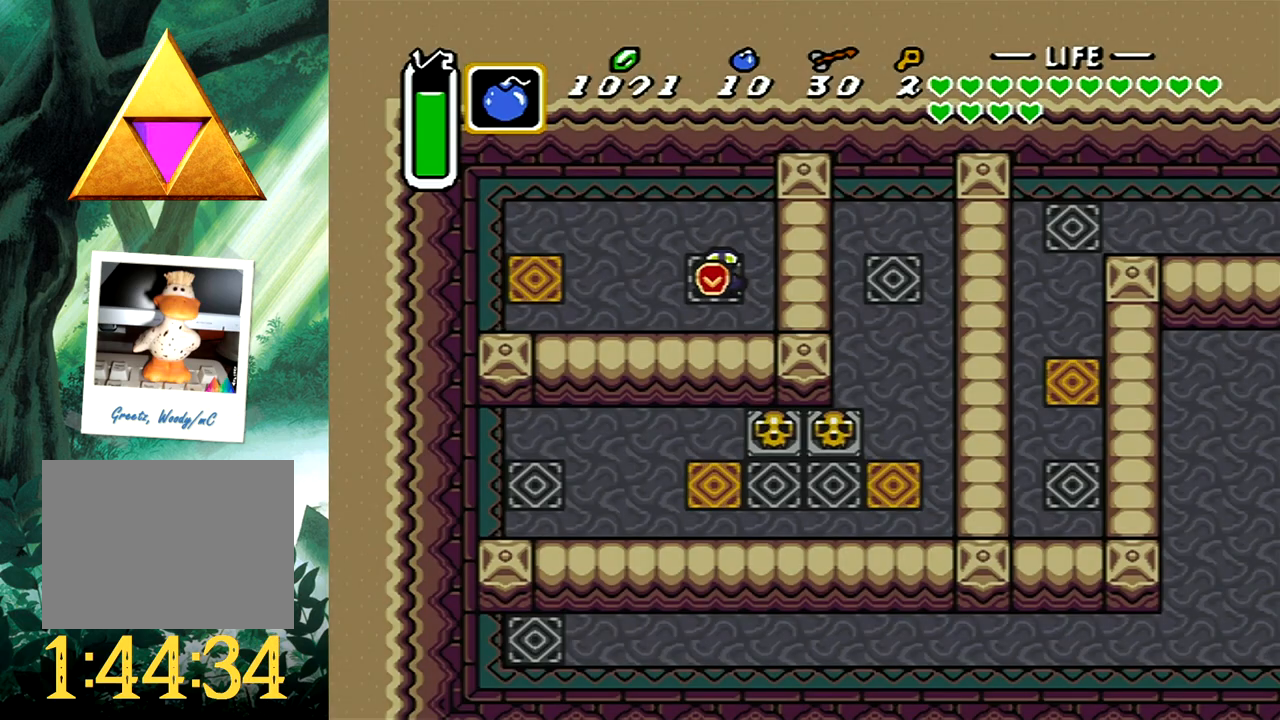
{"buttons": ["DPAD_LEFT"], "events": []}
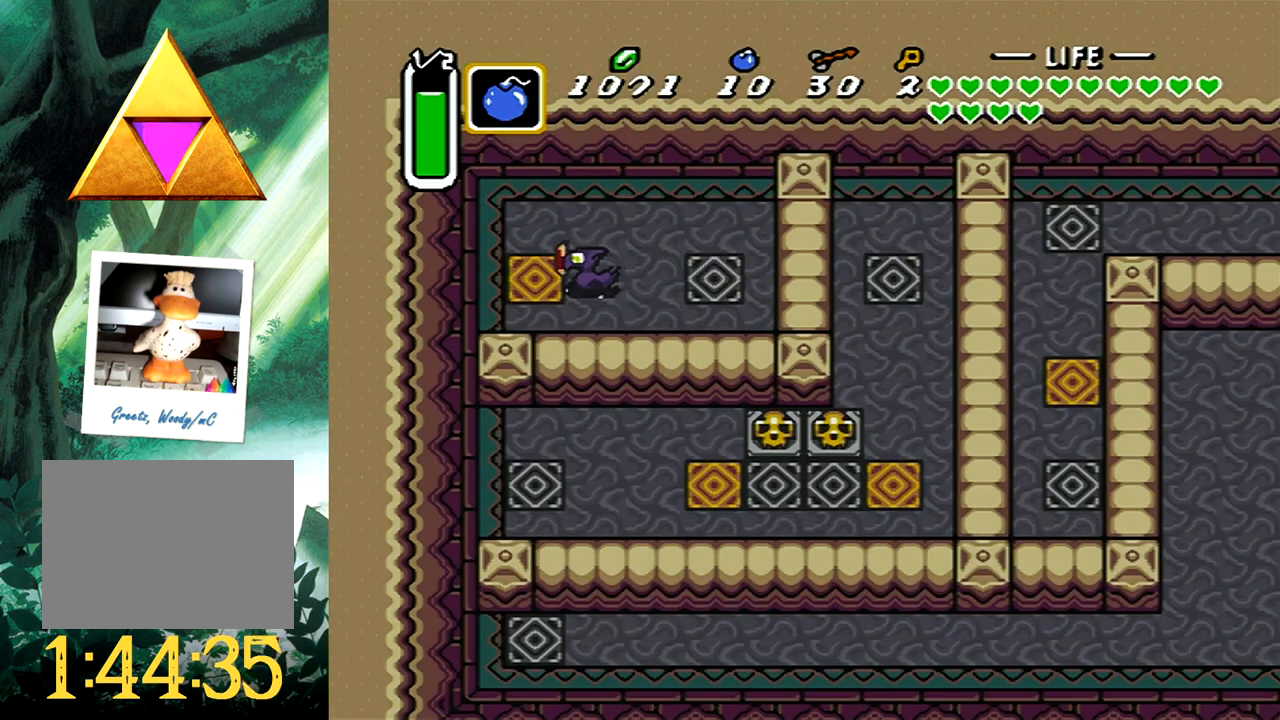
{"buttons": [], "events": [[50, "DPAD_LEFT", "up"]]}
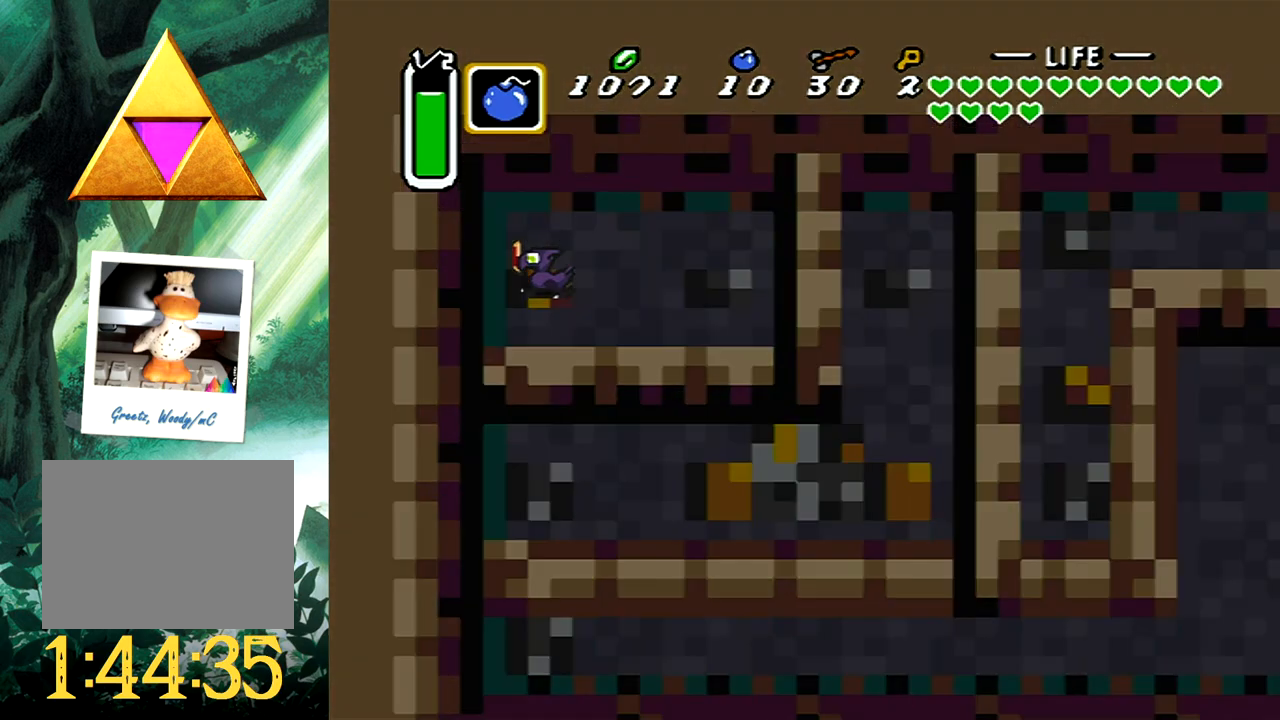
{"buttons": ["DPAD_DOWN"], "events": [[400, "DPAD_DOWN", "down"]]}
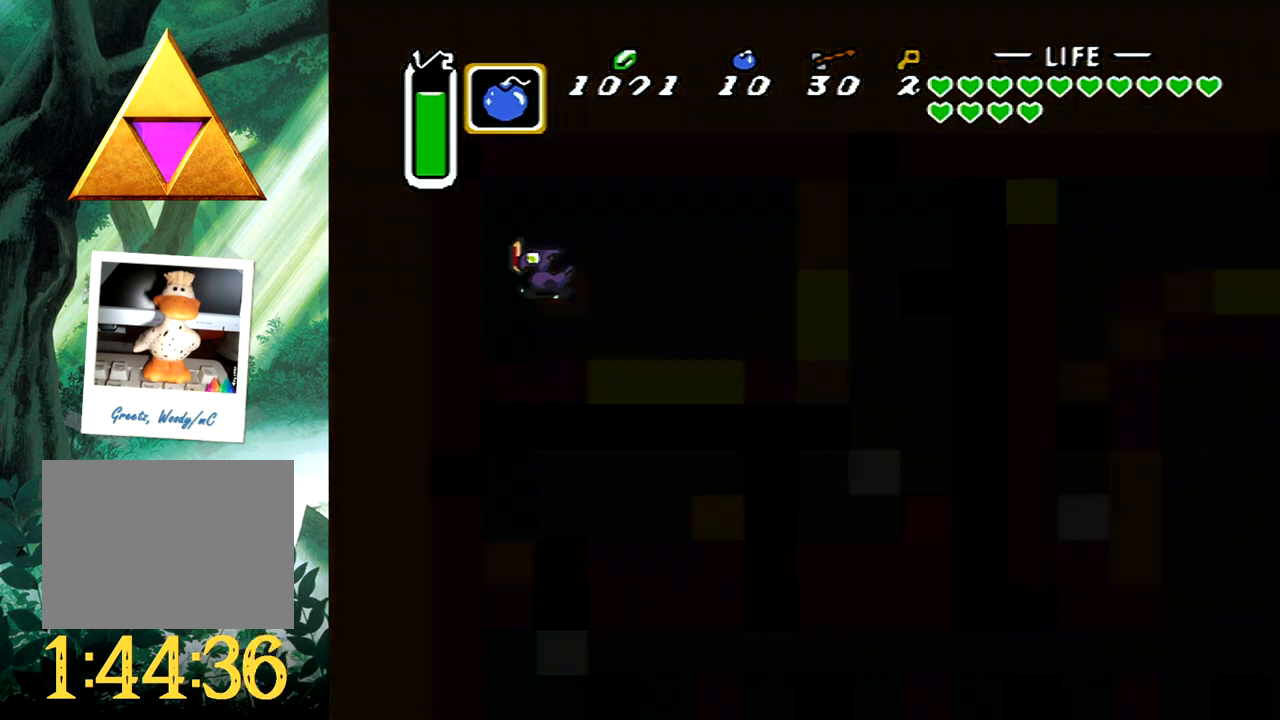
{"buttons": [], "events": [[100, "DPAD_LEFT", "down"], [383, "DPAD_DOWN", "up"], [383, "DPAD_LEFT", "up"]]}
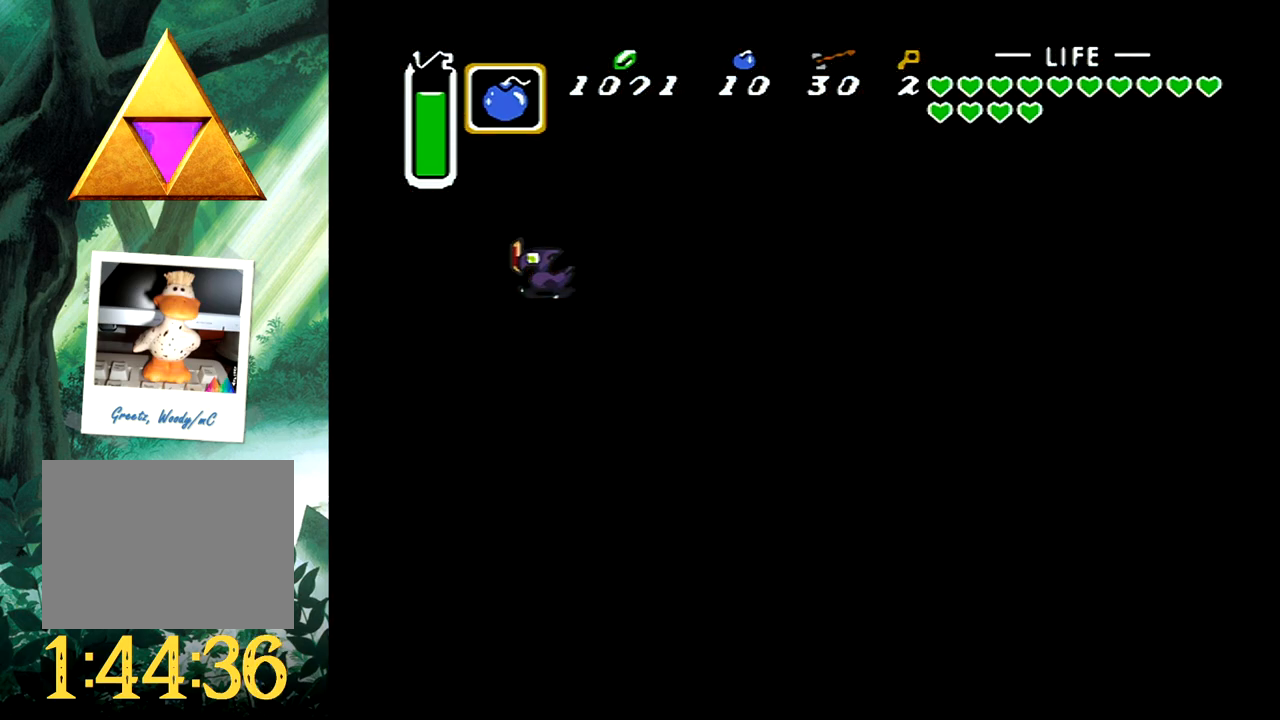
{"buttons": [], "events": []}
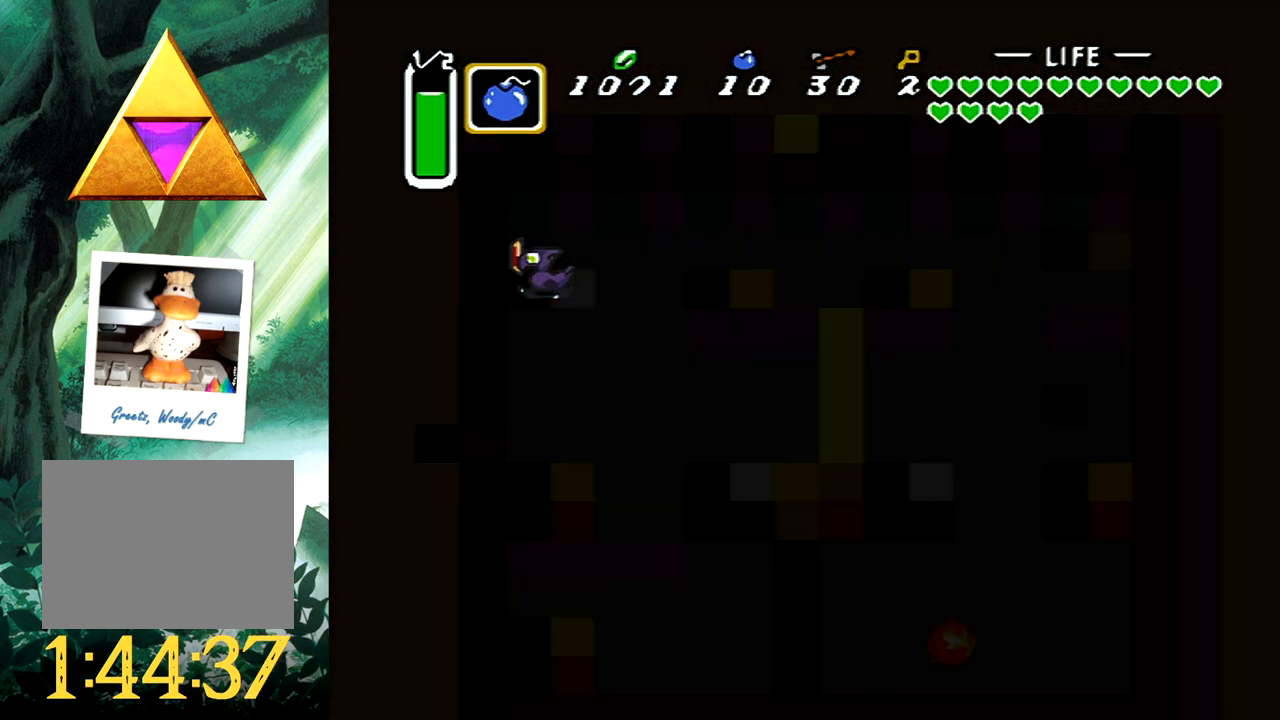
{"buttons": ["DPAD_DOWN"], "events": [[383, "DPAD_DOWN", "down"]]}
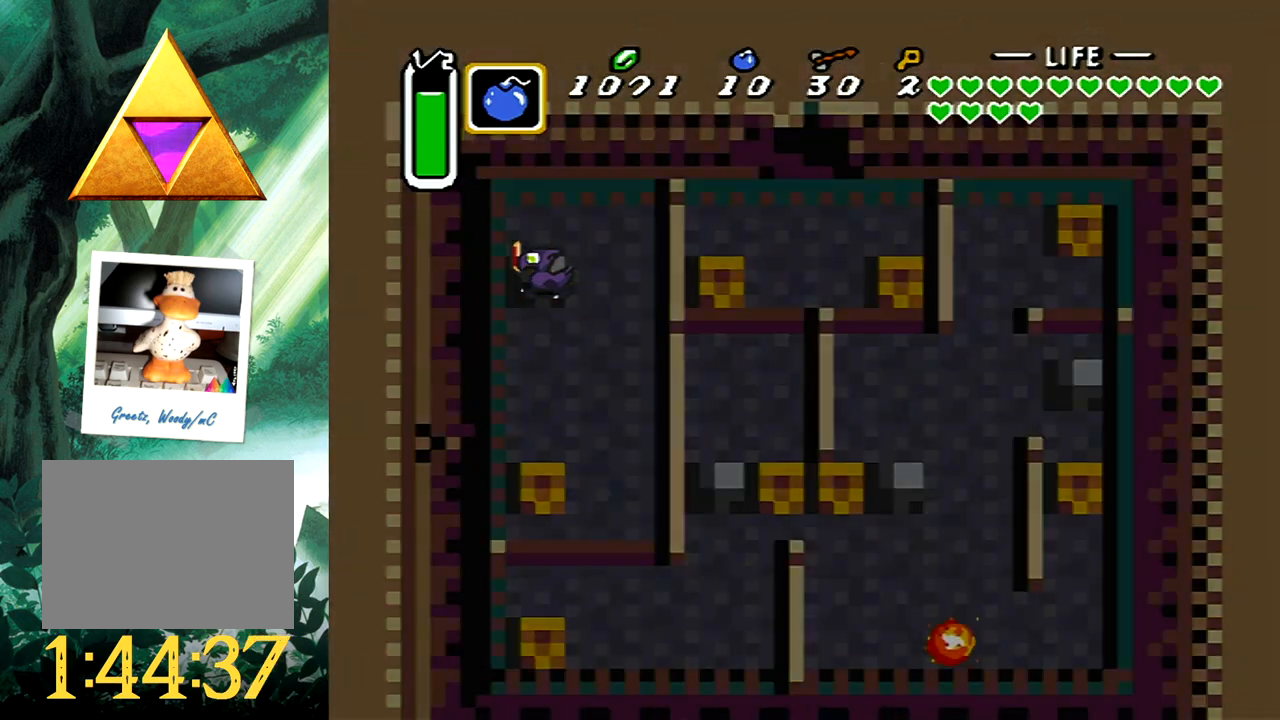
{"buttons": ["DPAD_DOWN"], "events": []}
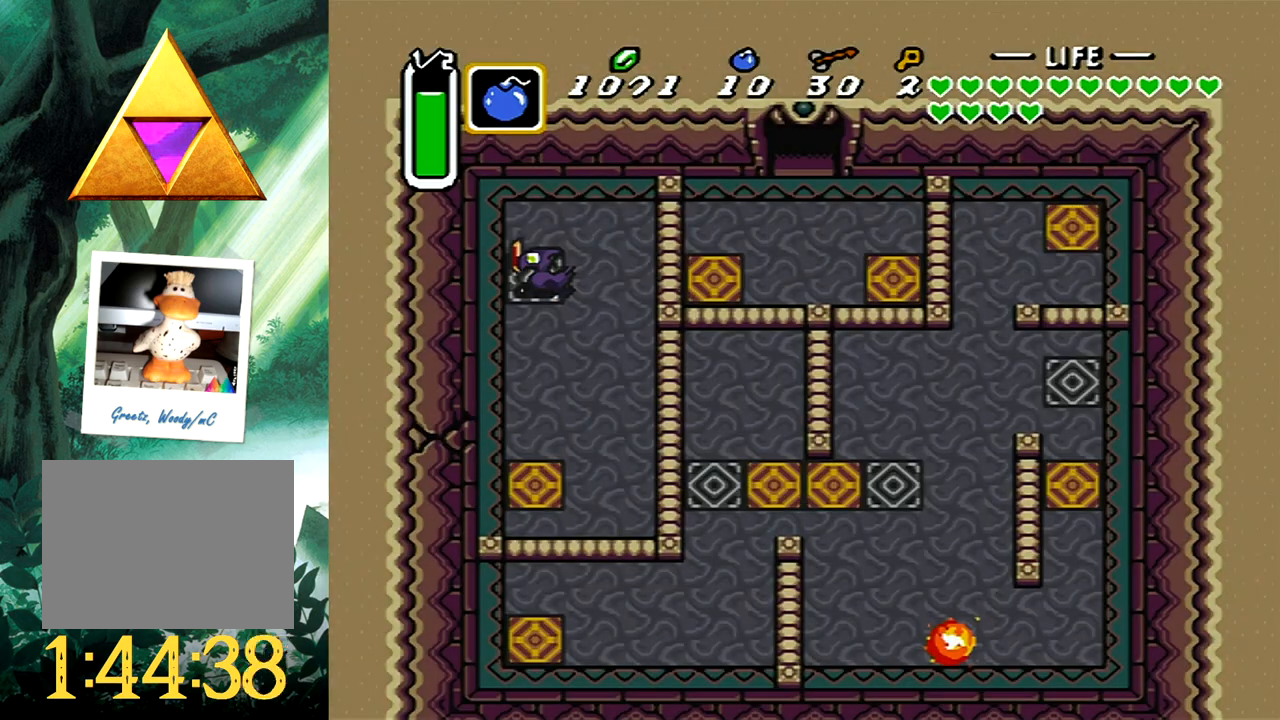
{"buttons": ["DPAD_DOWN", "DPAD_LEFT"], "events": [[483, "DPAD_LEFT", "down"]]}
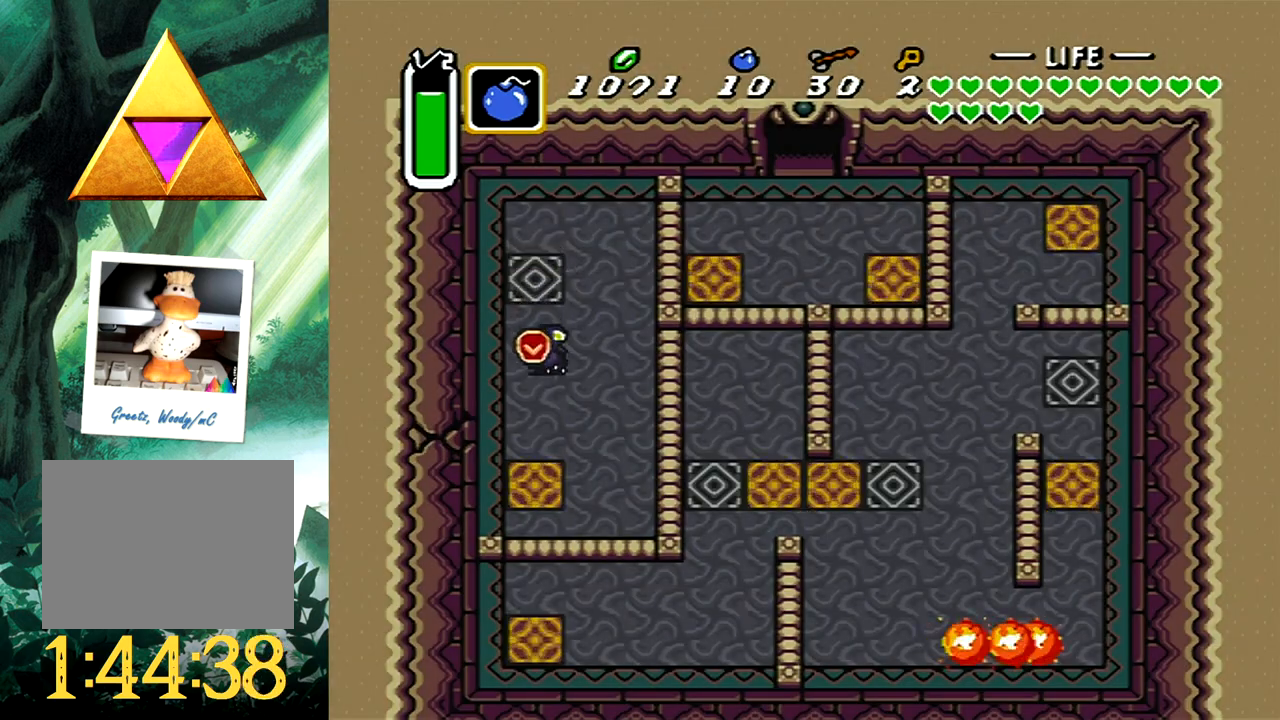
{"buttons": ["DPAD_RIGHT"], "events": [[33, "DPAD_DOWN", "up"], [150, "X", "down"], [200, "DPAD_LEFT", "up"], [250, "X", "up"], [417, "DPAD_RIGHT", "down"]]}
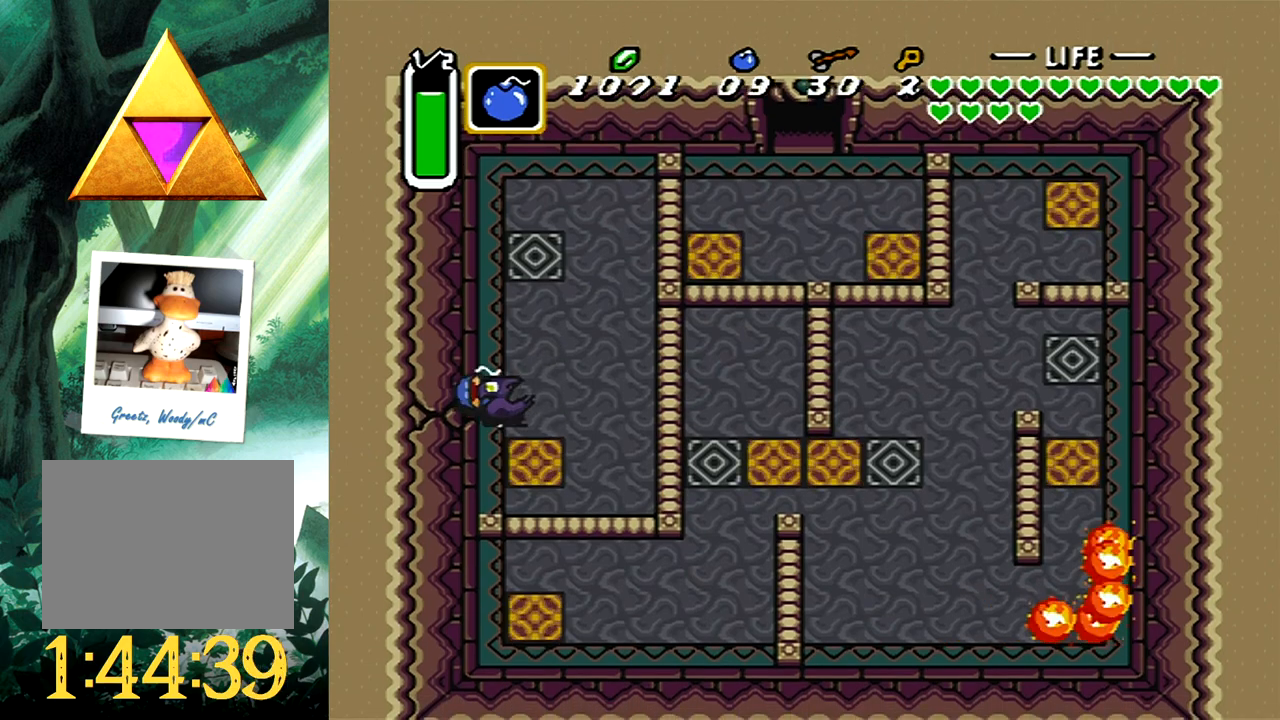
{"buttons": [], "events": [[300, "DPAD_DOWN", "down"], [300, "DPAD_RIGHT", "up"], [450, "DPAD_DOWN", "up"]]}
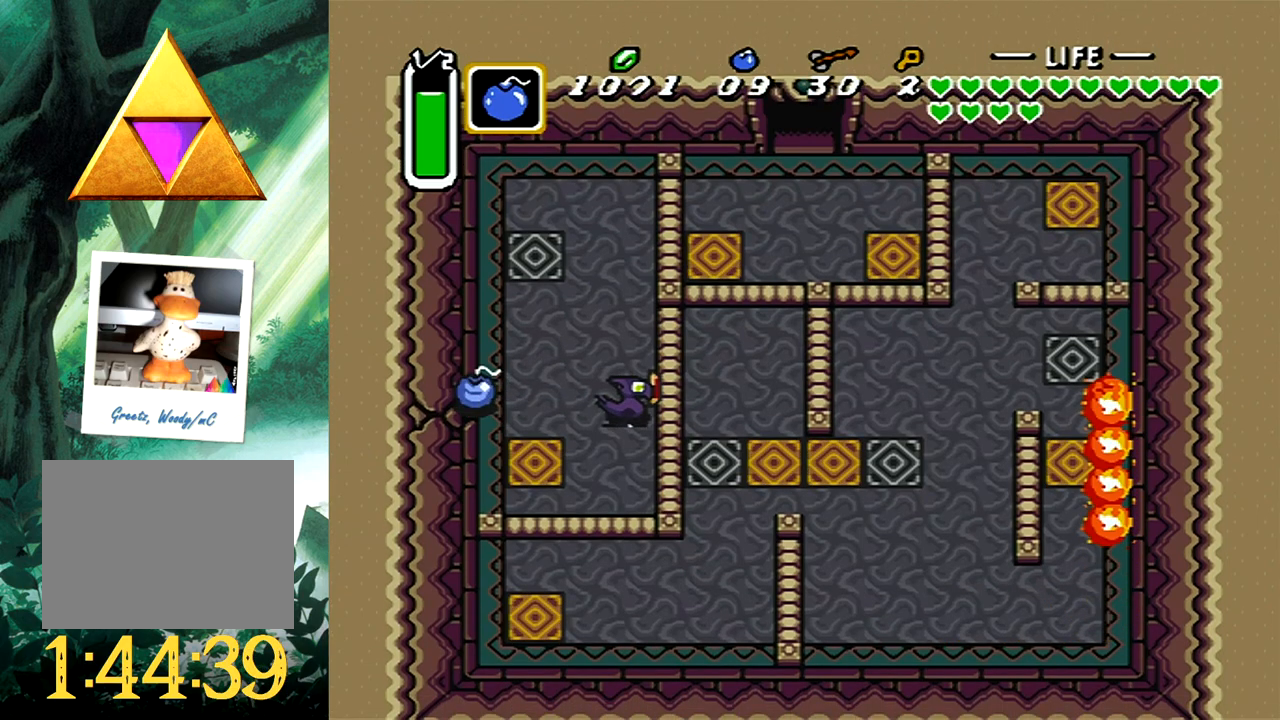
{"buttons": [], "events": []}
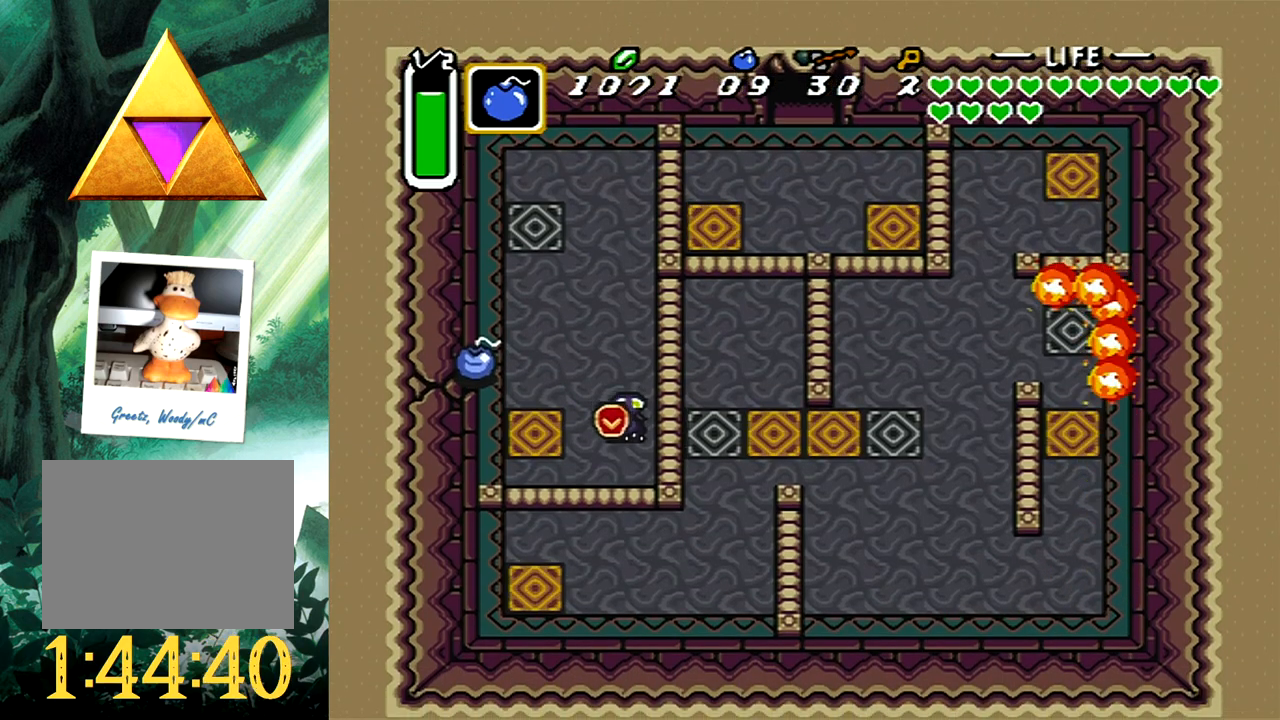
{"buttons": [], "events": []}
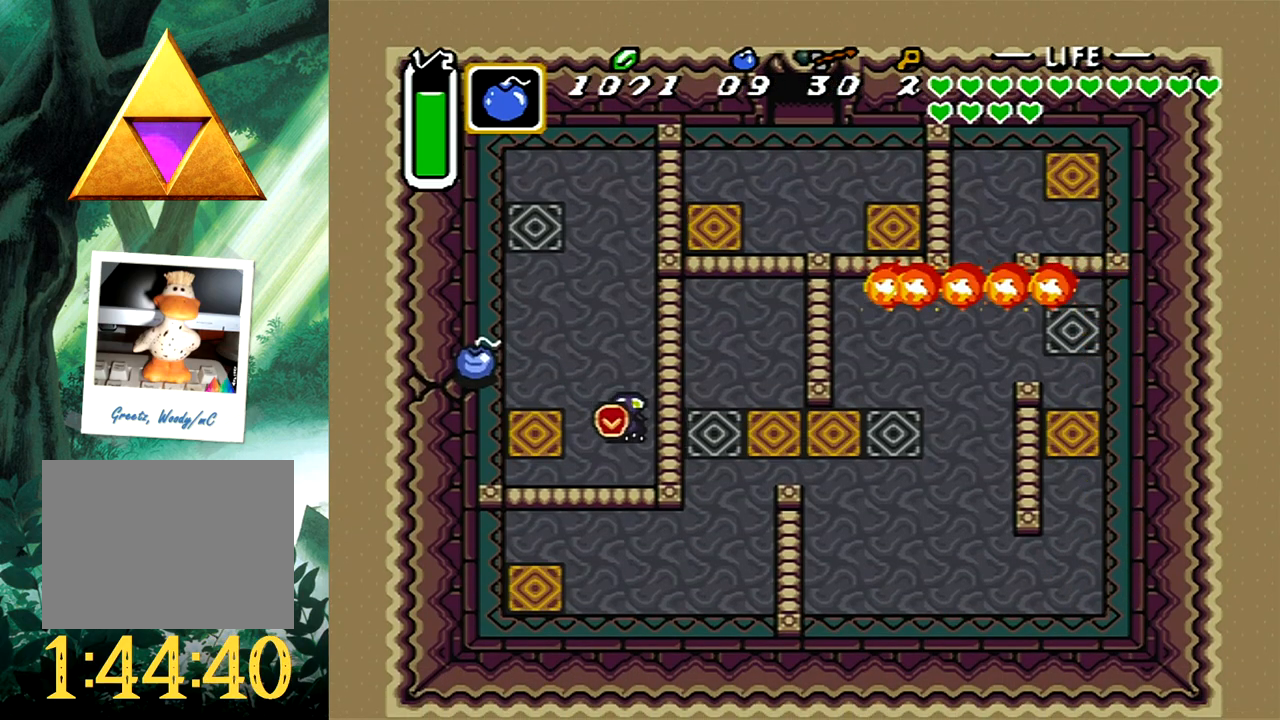
{"buttons": [], "events": [[150, "DPAD_UP", "down"], [250, "DPAD_UP", "up"], [467, "DPAD_UP", "down"], [500, "DPAD_UP", "up"]]}
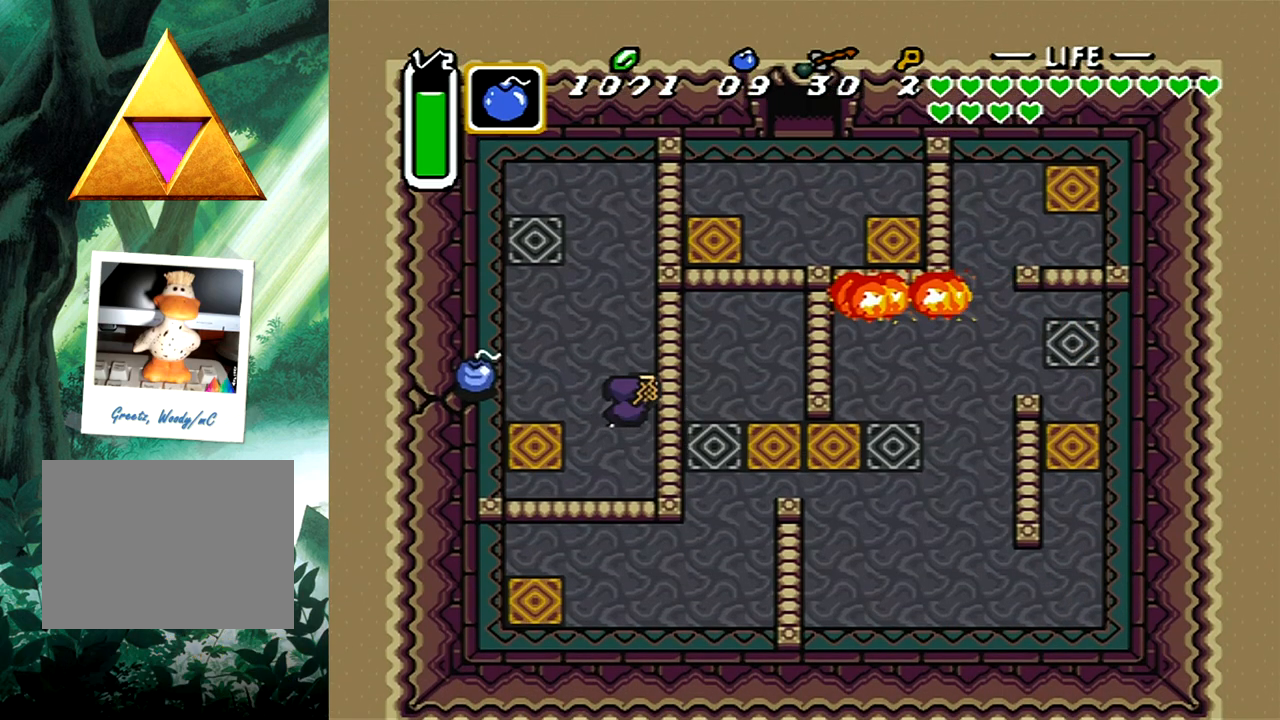
{"buttons": [], "events": [[283, "DPAD_LEFT", "down"], [333, "DPAD_LEFT", "up"]]}
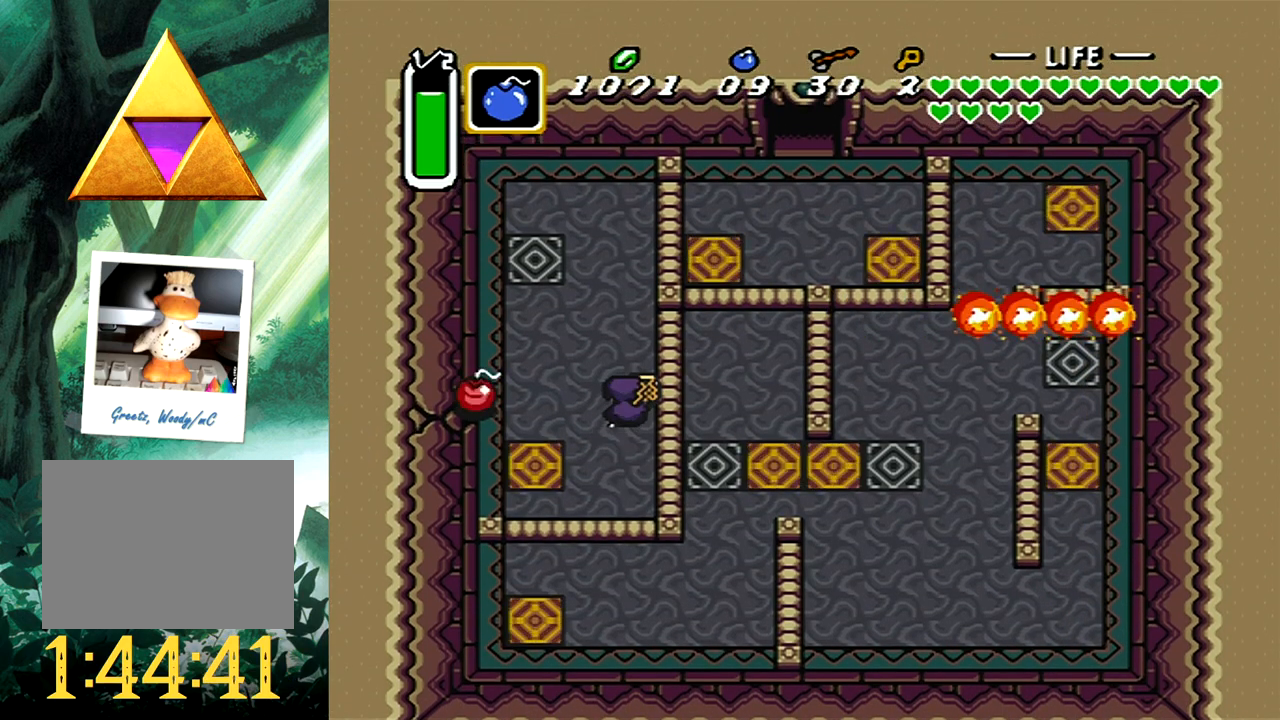
{"buttons": ["B"], "events": [[133, "B", "down"], [200, "B", "up"], [283, "B", "down"]]}
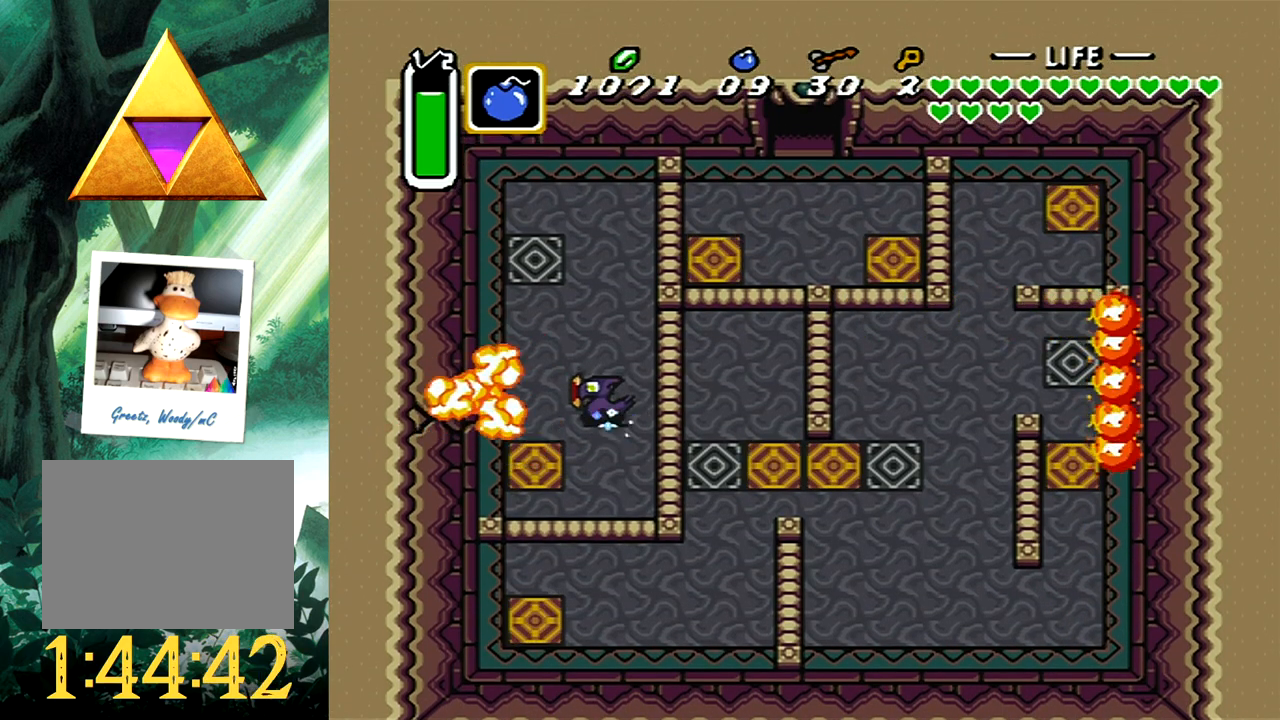
{"buttons": [], "events": [[467, "B", "up"]]}
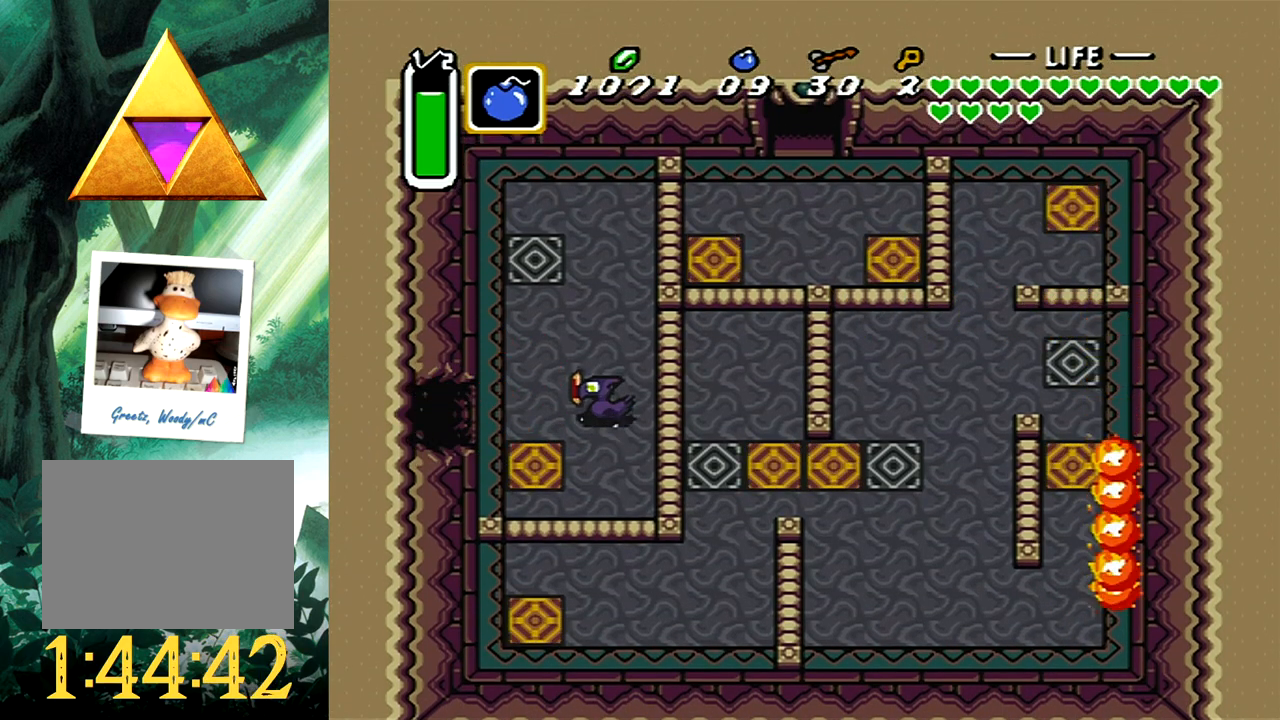
{"buttons": [], "events": []}
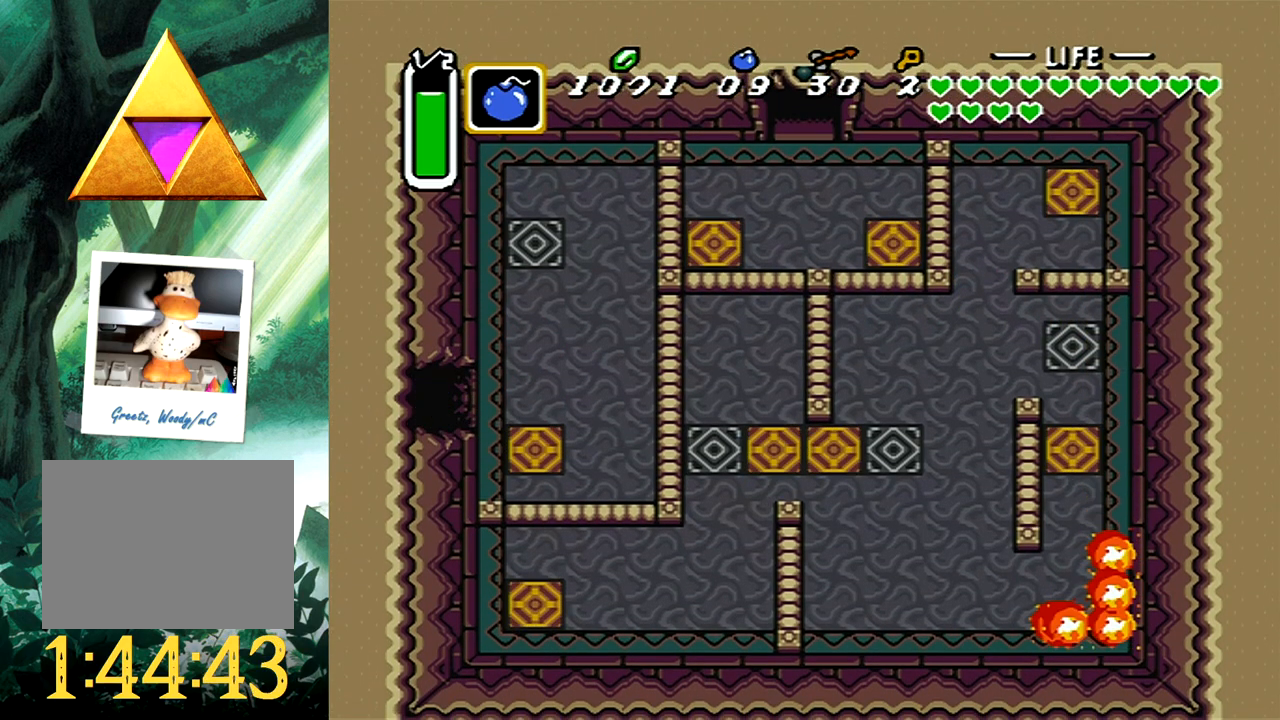
{"buttons": [], "events": []}
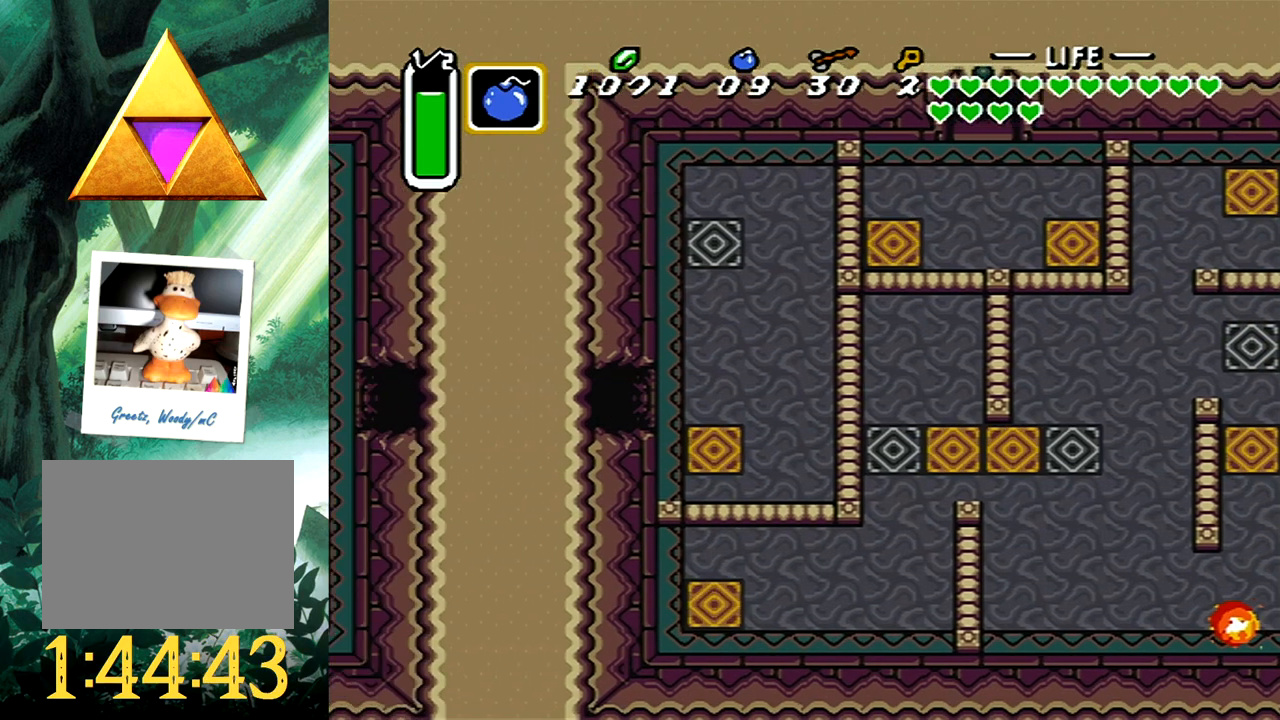
{"buttons": ["DPAD_UP"], "events": [[467, "DPAD_UP", "down"]]}
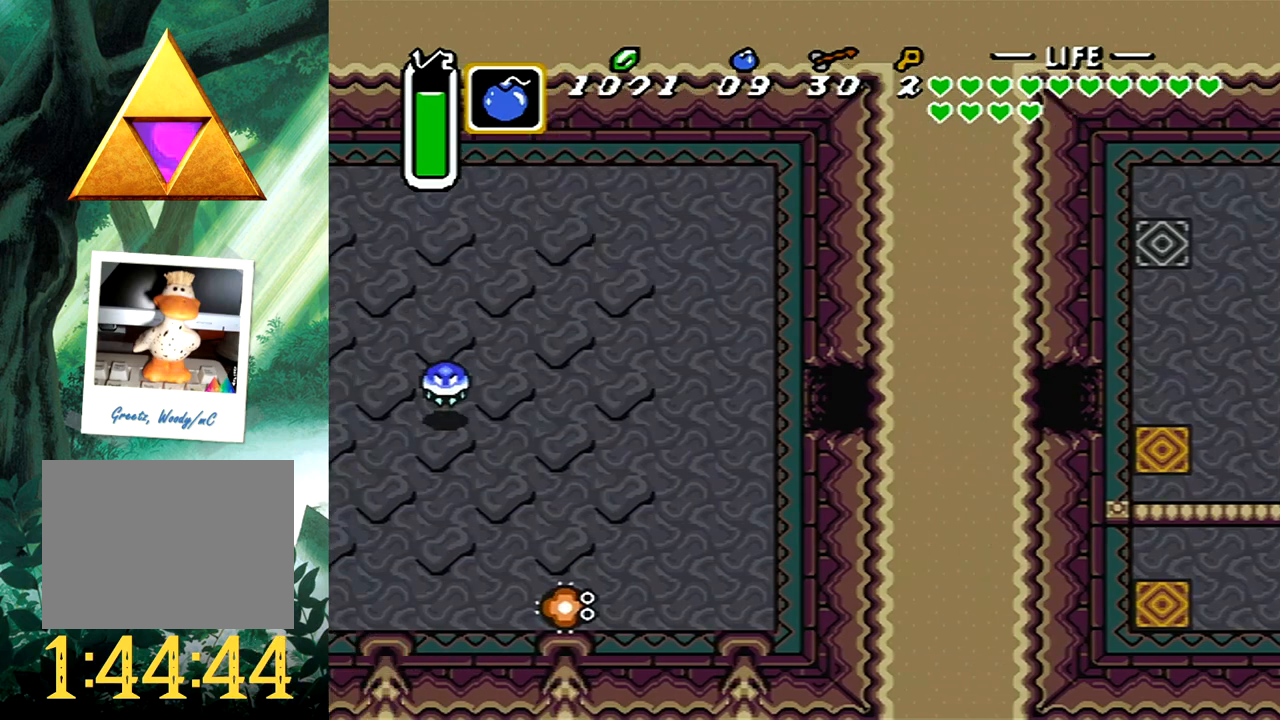
{"buttons": ["DPAD_UP"], "events": []}
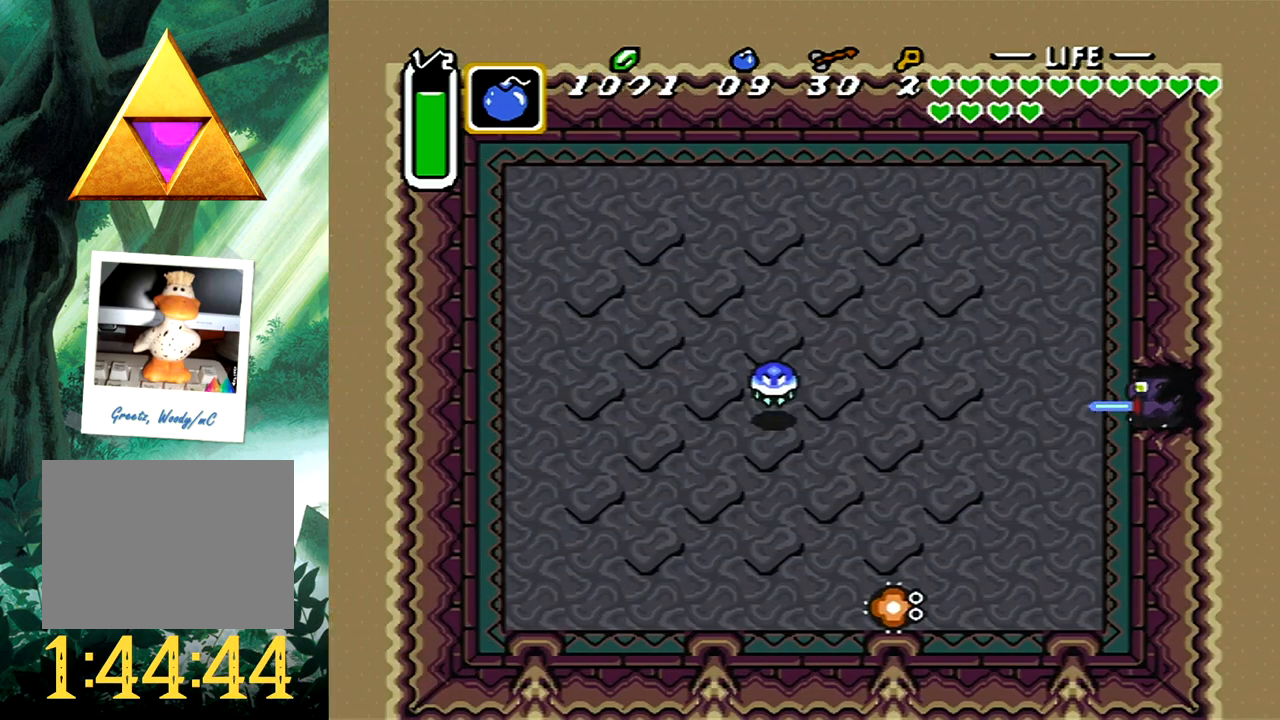
{"buttons": ["B"], "events": [[300, "DPAD_LEFT", "down"], [333, "B", "down"], [333, "DPAD_UP", "up"], [400, "DPAD_LEFT", "up"]]}
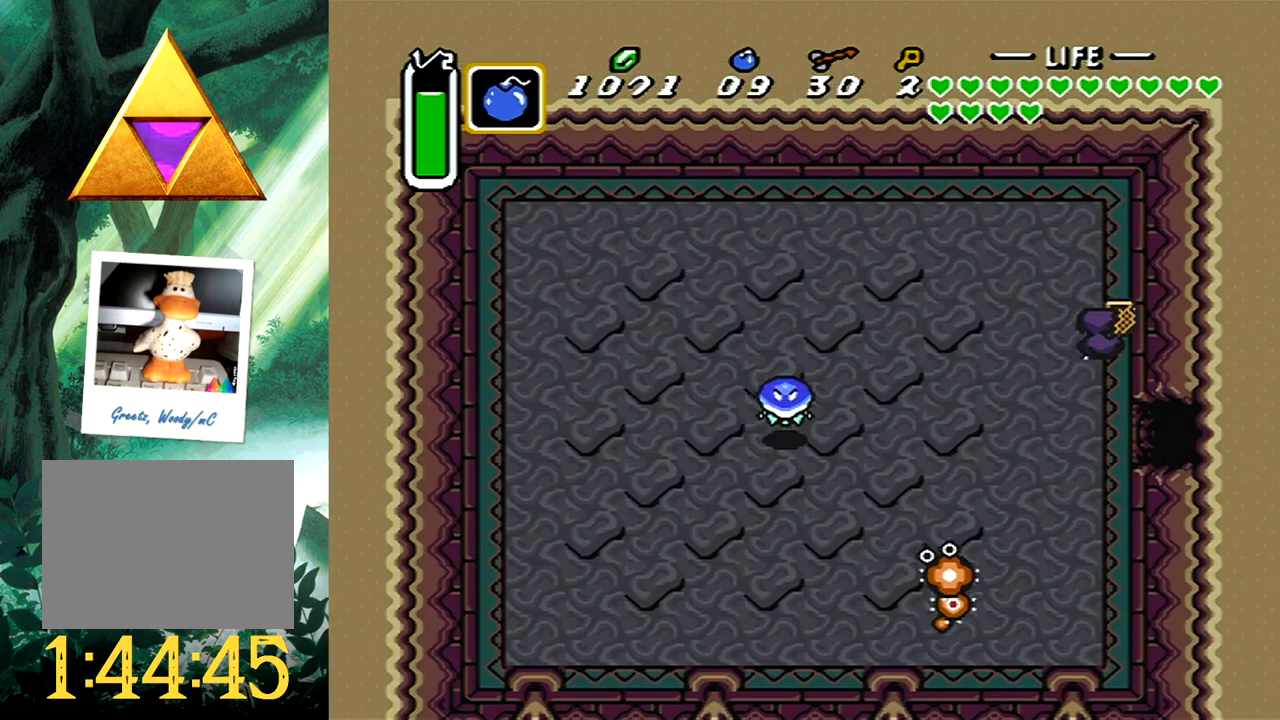
{"buttons": [], "events": [[417, "B", "up"]]}
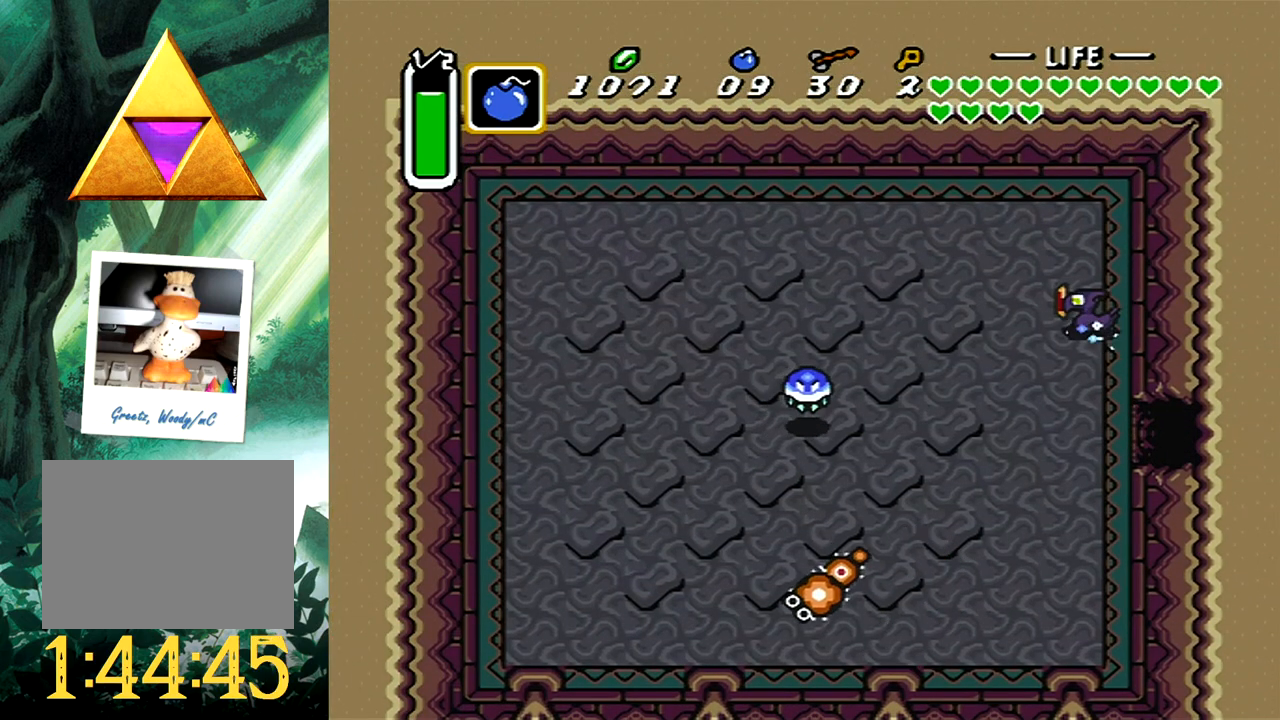
{"buttons": [], "events": []}
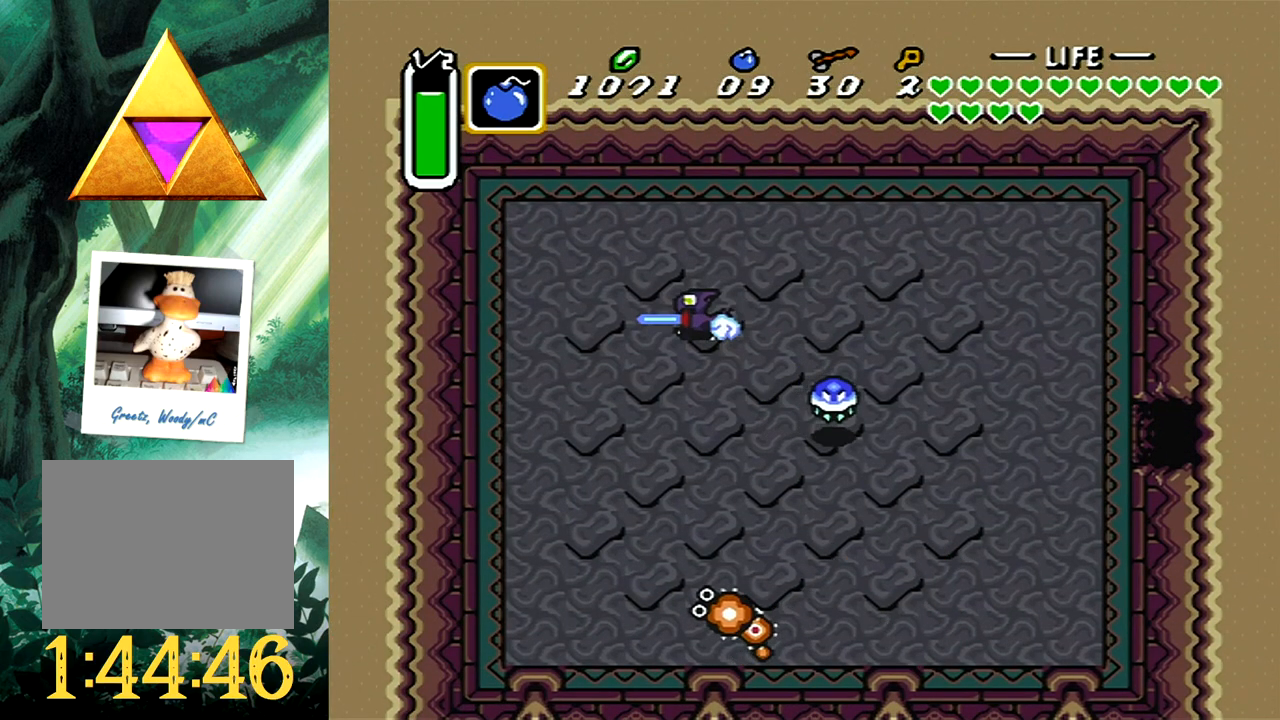
{"buttons": ["DPAD_RIGHT"], "events": [[17, "DPAD_RIGHT", "down"]]}
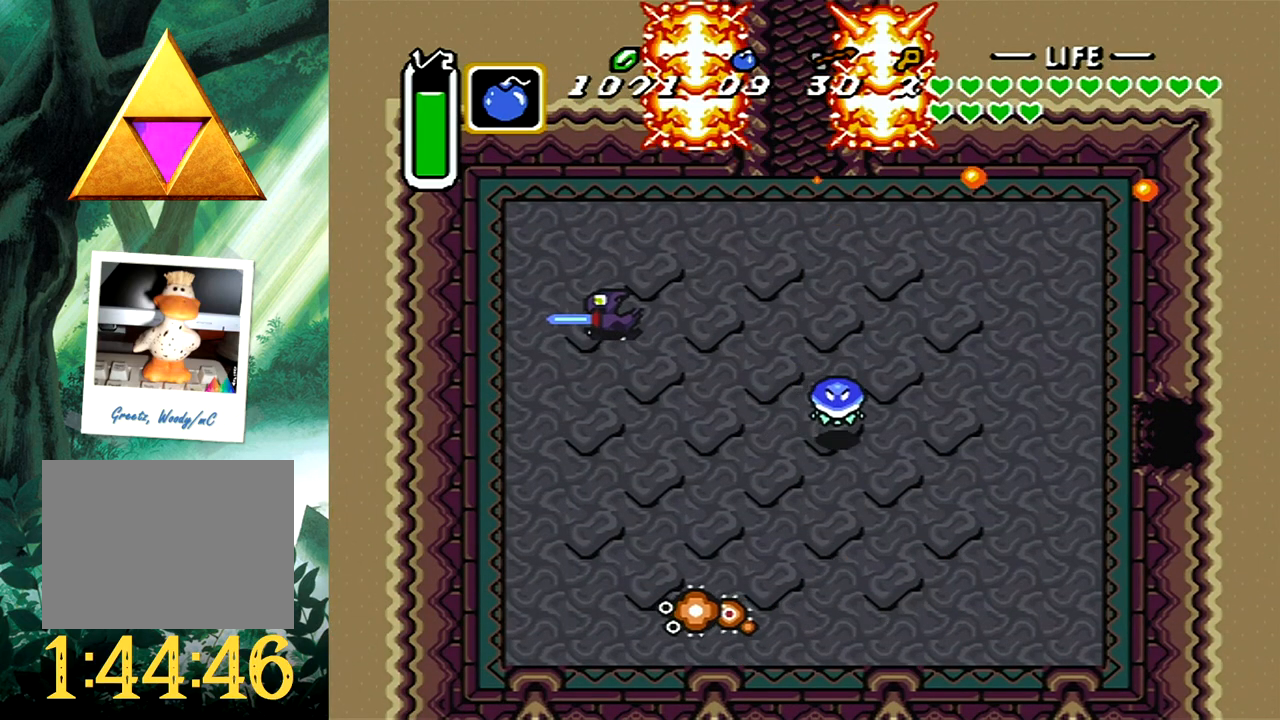
{"buttons": ["DPAD_UP", "DPAD_RIGHT"], "events": [[400, "DPAD_UP", "down"]]}
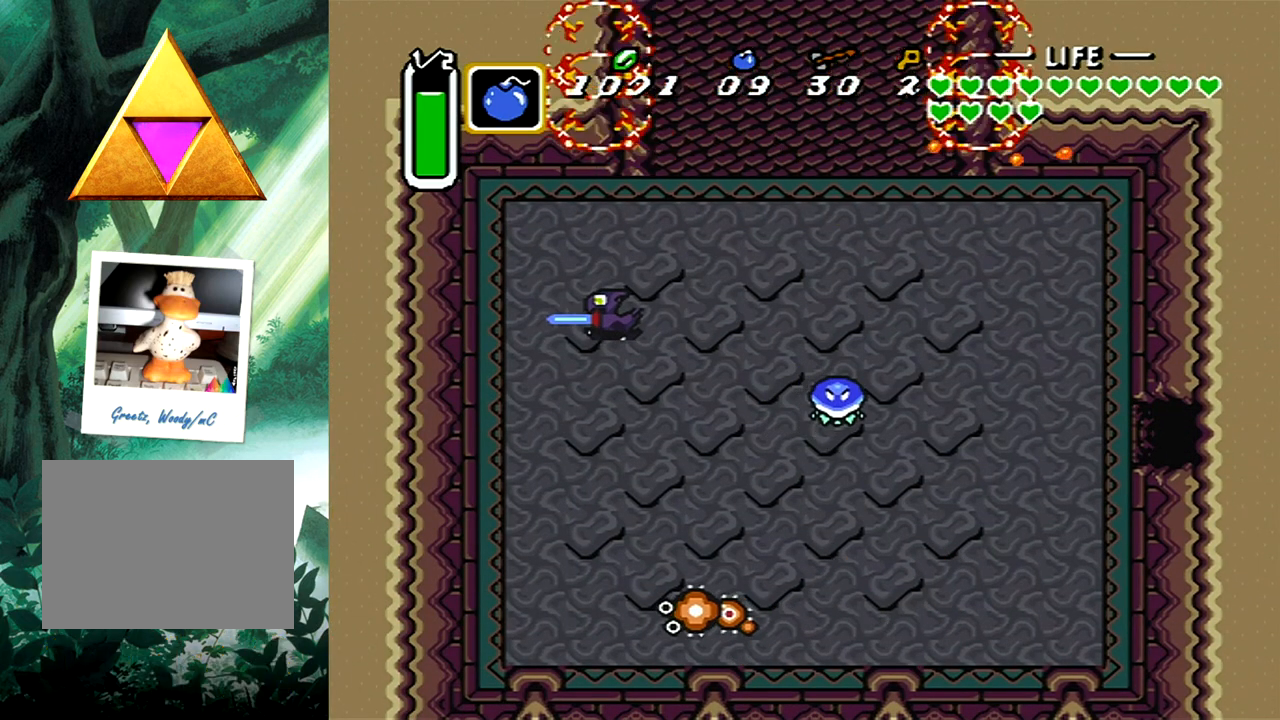
{"buttons": ["DPAD_UP", "DPAD_RIGHT"], "events": []}
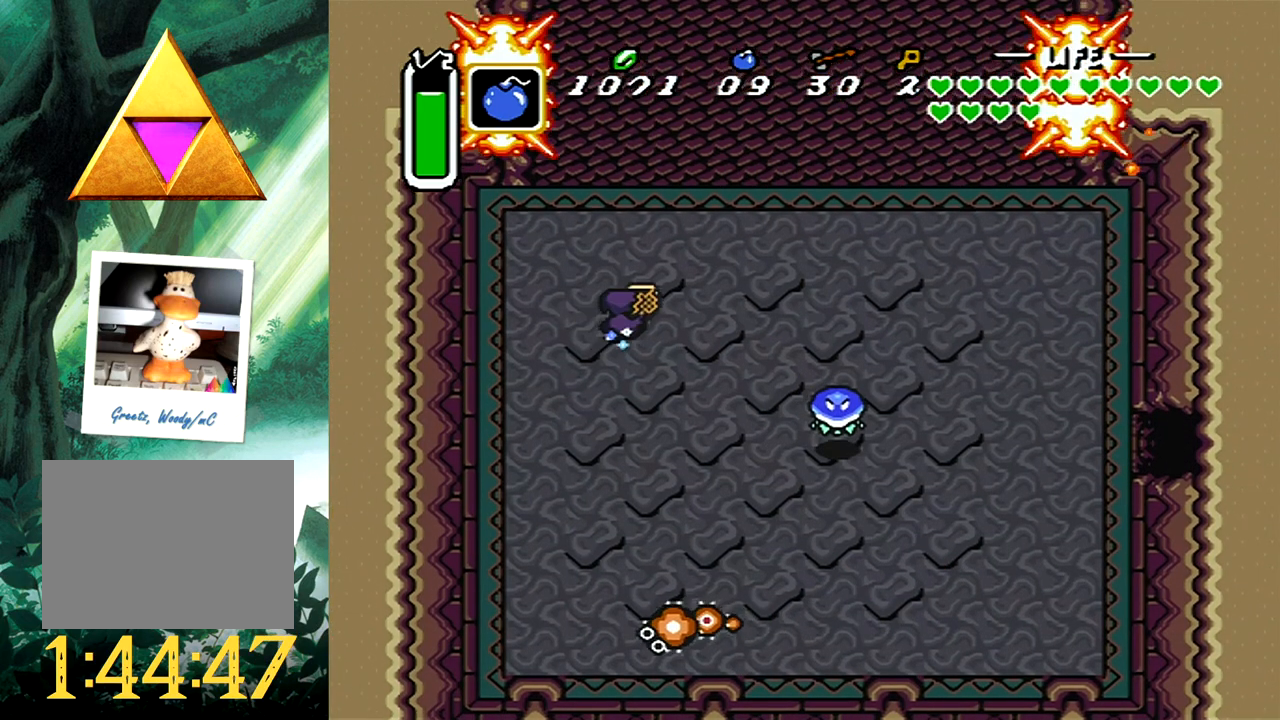
{"buttons": [], "events": [[50, "DPAD_RIGHT", "up"], [83, "B", "down"], [100, "DPAD_UP", "up"], [433, "B", "up"]]}
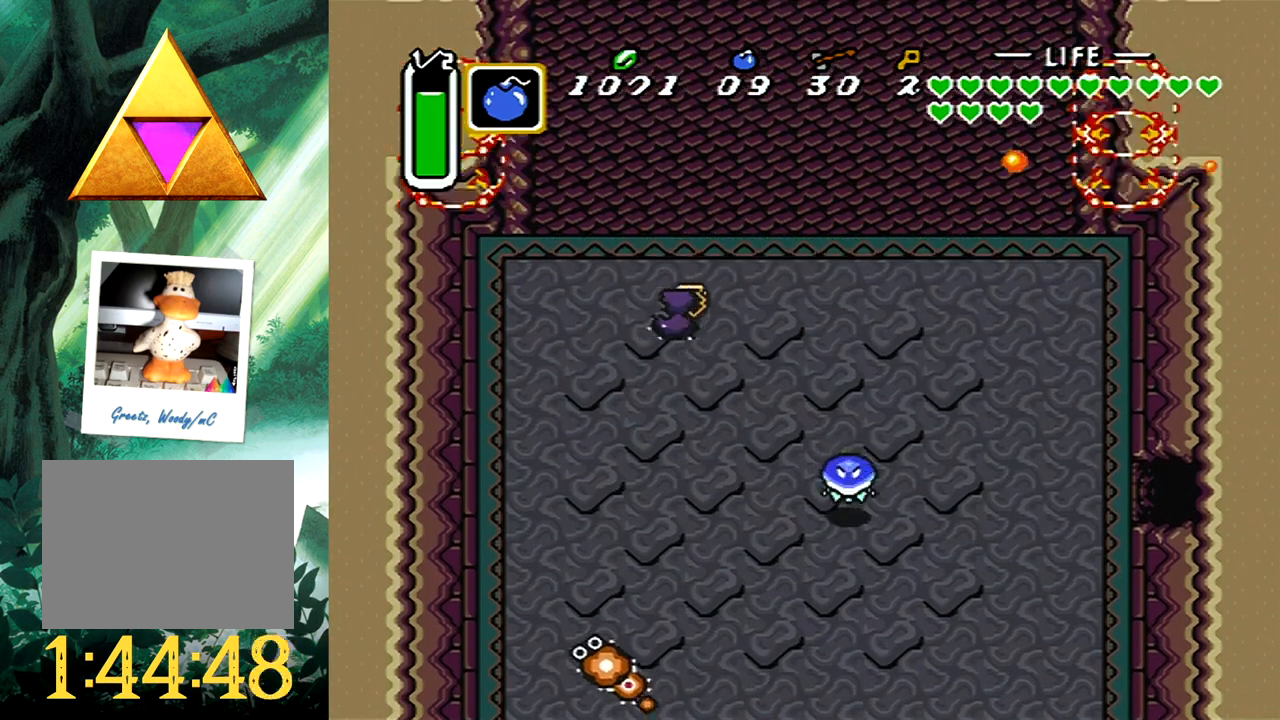
{"buttons": [], "events": [[33, "L1", "down"], [183, "L1", "up"]]}
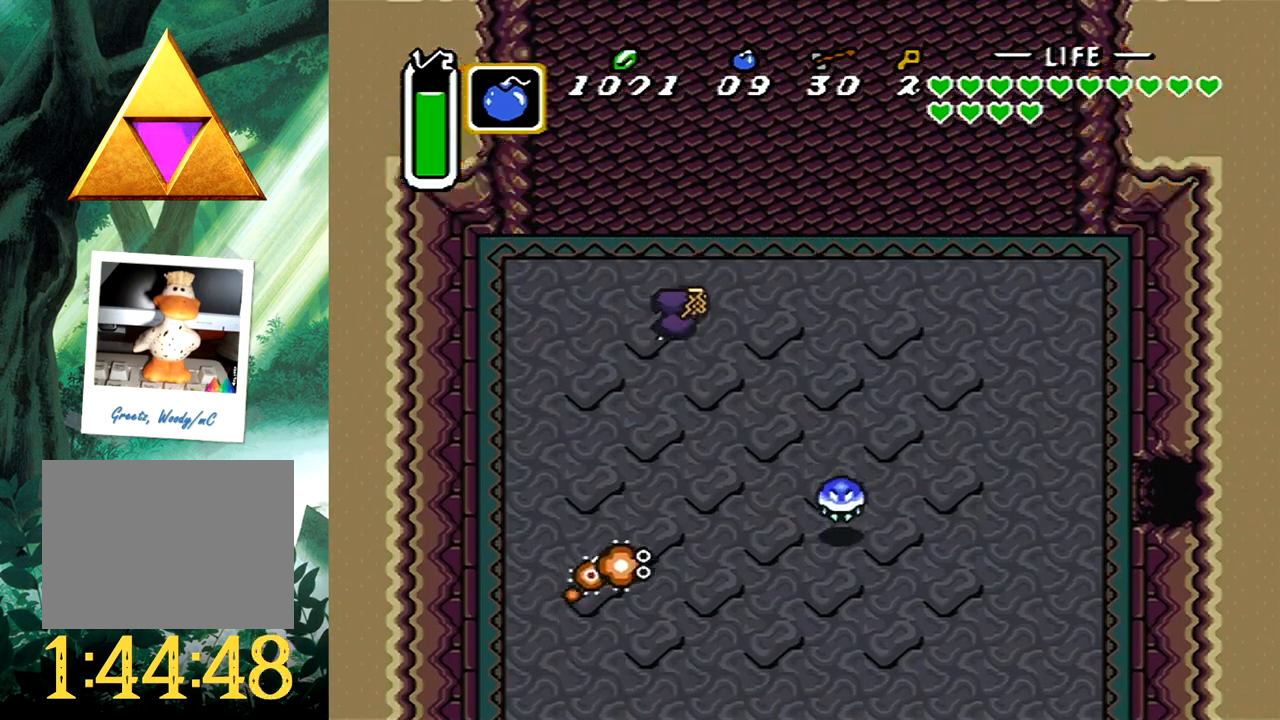
{"buttons": ["X", "DPAD_UP"], "events": [[17, "DPAD_UP", "down"], [33, "L1", "down"], [200, "L1", "up"], [233, "DPAD_RIGHT", "down"], [350, "DPAD_RIGHT", "up"], [383, "X", "down"]]}